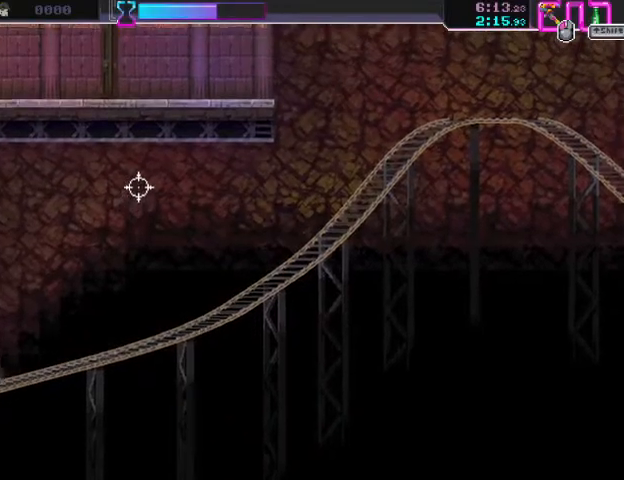
Gameplay with keyboard and mouse; each line is a JSON object with the keys and mouse buttons held at the frame after it. "events" lists presses ("down") and releases ("up") of "a", "ctrl", "d", "e", "f", "q", "r", "s", "shift", "space", "tab", "w", "mouse_left", "mouse_wheel", "mouse_right", "mouse_mb4" and "mouse_mb5" between this image and that frame as [ms after this image, input, new state], when the widget could be followed in between. "mouse_left", "mouse_wheel", "mouse_right", "mouse_mb4", "mouse_mb5" = the "left", "wheel", "right", "mb4", "mb5" buttons of the "mouse" list. No other keys are recorded. "wheel" means that the mouse wheel is clicked or scrolled. Mouse movement is not recorded.
{"keys": [], "mouse": [], "events": [[200, "d", "down"], [233, "space", "down"], [400, "space", "up"], [433, "d", "up"]]}
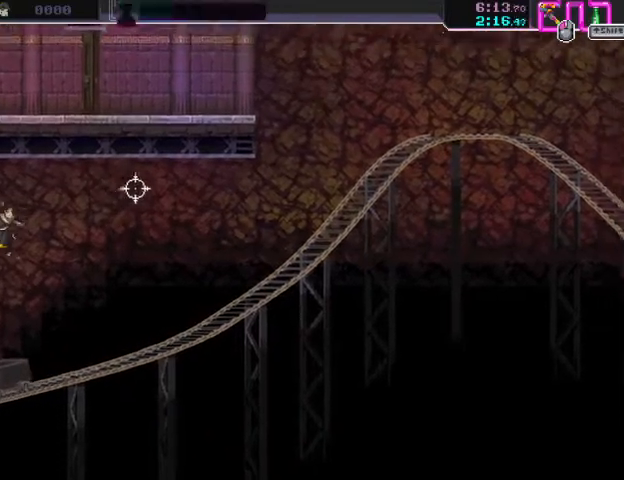
{"keys": [], "mouse": [], "events": [[67, "a", "down"], [200, "a", "up"], [367, "d", "down"], [500, "d", "up"]]}
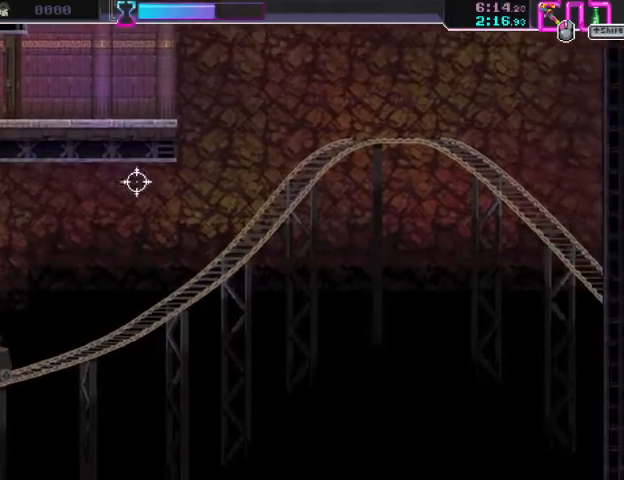
{"keys": [], "mouse": [], "events": []}
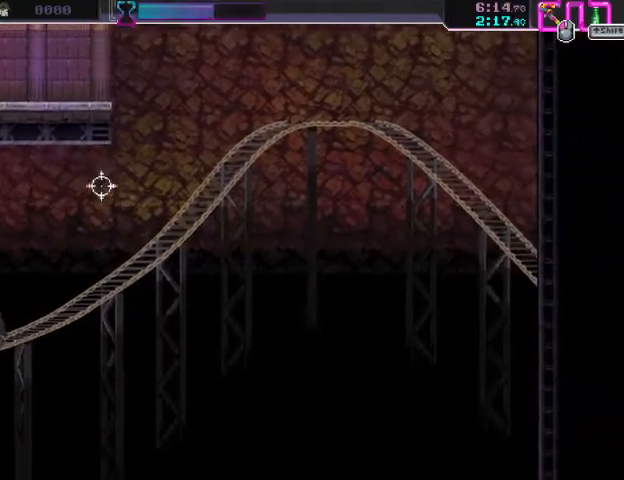
{"keys": ["w"], "mouse": [], "events": [[67, "w", "down"]]}
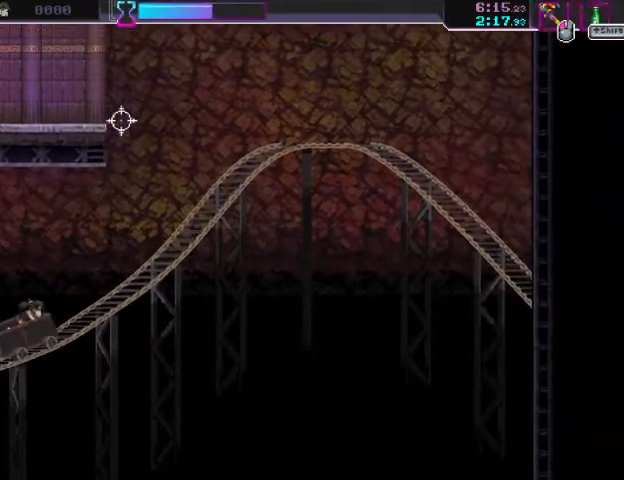
{"keys": ["w"], "mouse": [], "events": []}
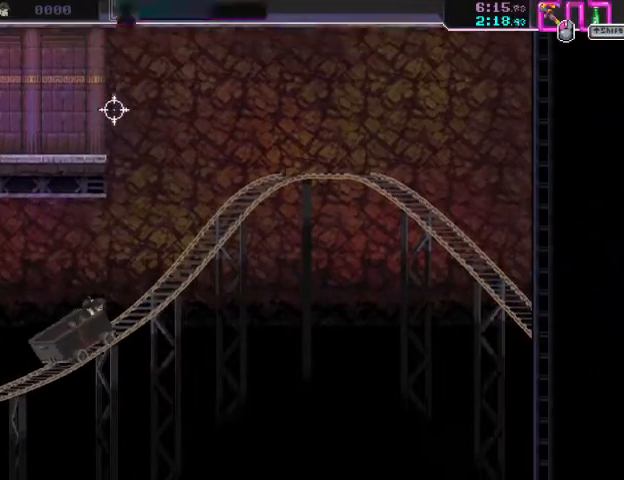
{"keys": ["space", "w"], "mouse": [], "events": [[233, "space", "down"]]}
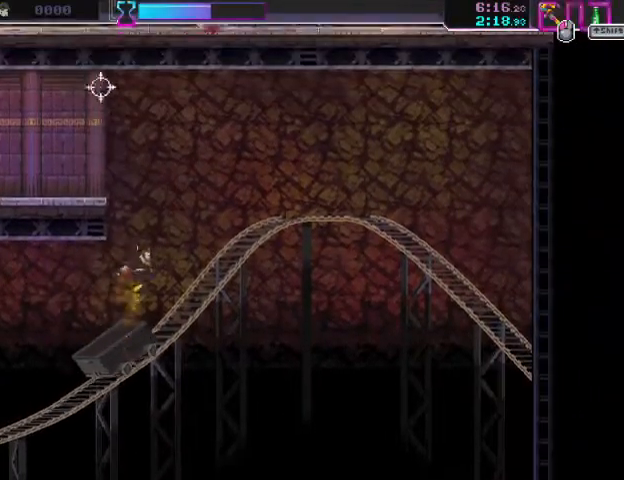
{"keys": ["a"], "mouse": ["right"], "events": [[100, "a", "down"], [133, "mouse_left", "down"], [333, "mouse_left", "up"], [367, "space", "up"], [433, "mouse_right", "down"], [433, "w", "up"]]}
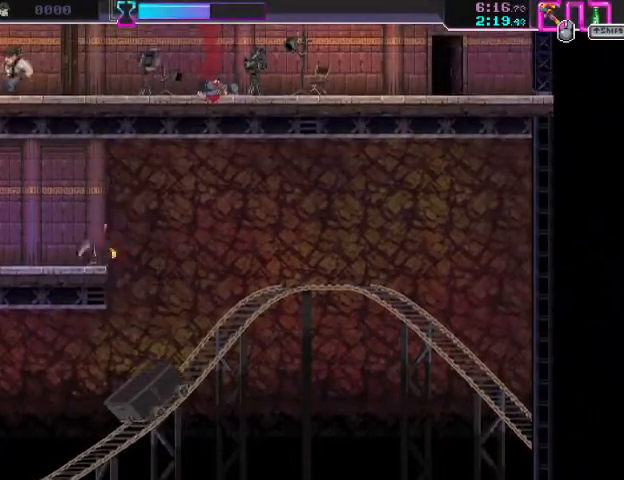
{"keys": ["a", "s"], "mouse": ["right"], "events": [[133, "mouse_left", "down"], [167, "mouse_right", "up"], [267, "mouse_left", "up"], [300, "s", "down"], [333, "mouse_right", "down"]]}
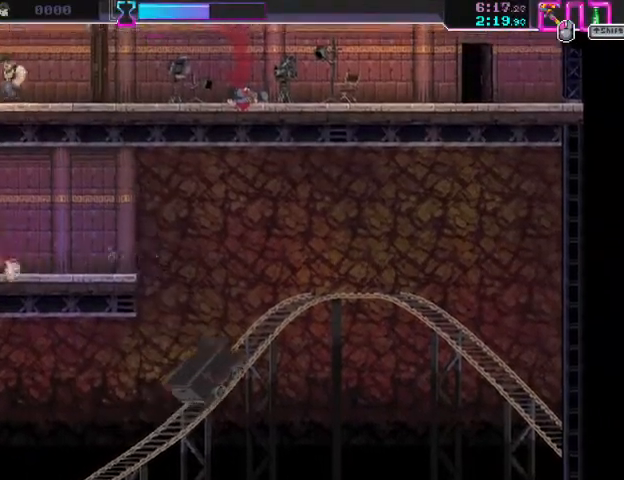
{"keys": ["a"], "mouse": [], "events": [[67, "s", "up"], [100, "mouse_right", "up"], [233, "mouse_right", "down"], [500, "mouse_right", "up"]]}
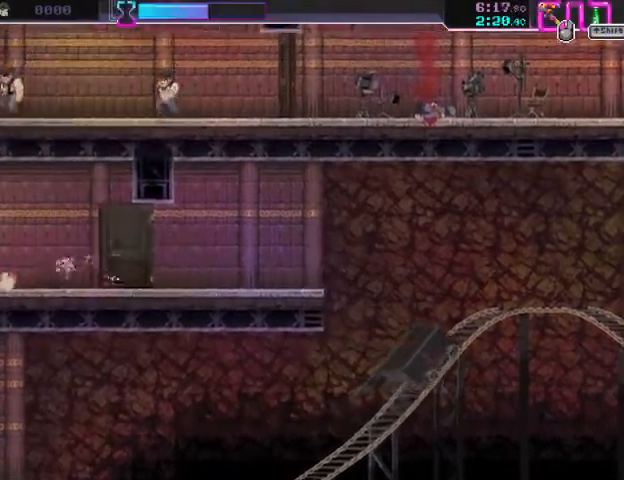
{"keys": ["a"], "mouse": [], "events": [[133, "mouse_right", "down"], [367, "mouse_right", "up"]]}
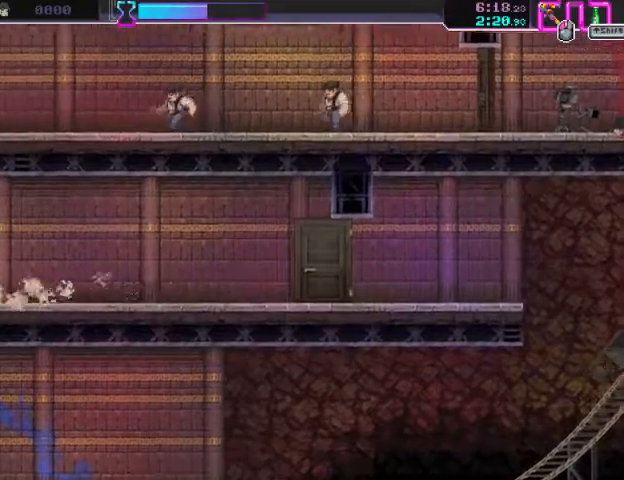
{"keys": ["a"], "mouse": ["right"], "events": [[33, "mouse_right", "down"], [233, "mouse_right", "up"], [400, "mouse_right", "down"]]}
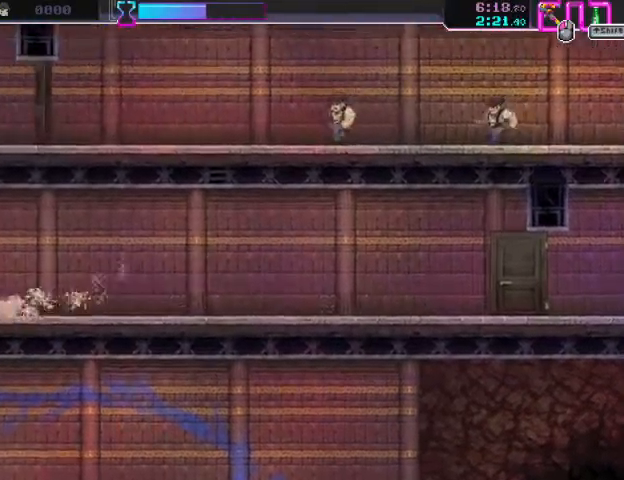
{"keys": ["a"], "mouse": ["right"], "events": [[167, "mouse_right", "up"], [300, "mouse_right", "down"]]}
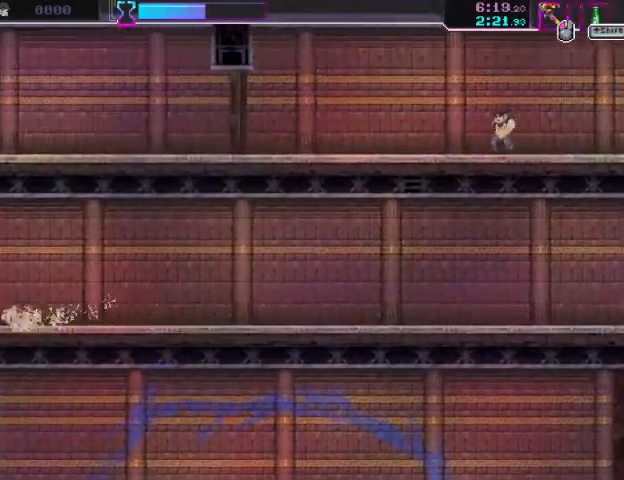
{"keys": ["d", "space"], "mouse": [], "events": [[33, "mouse_right", "up"], [200, "mouse_right", "down"], [400, "a", "up"], [400, "mouse_right", "up"], [467, "d", "down"], [467, "space", "down"]]}
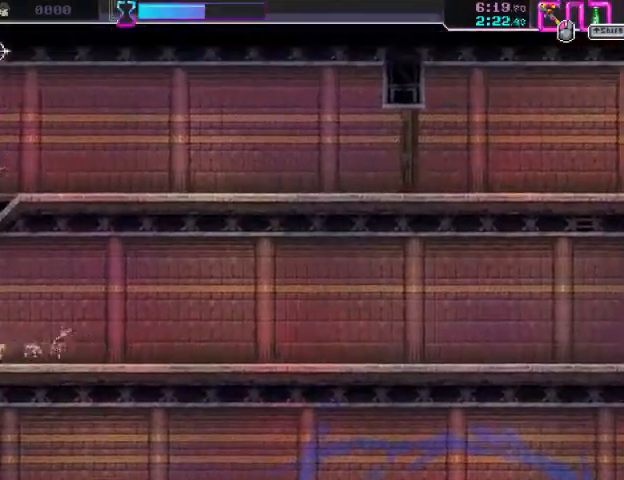
{"keys": ["d", "s"], "mouse": ["right"], "events": [[100, "mouse_left", "down"], [300, "mouse_left", "up"], [333, "space", "up"], [433, "mouse_right", "down"], [433, "s", "down"]]}
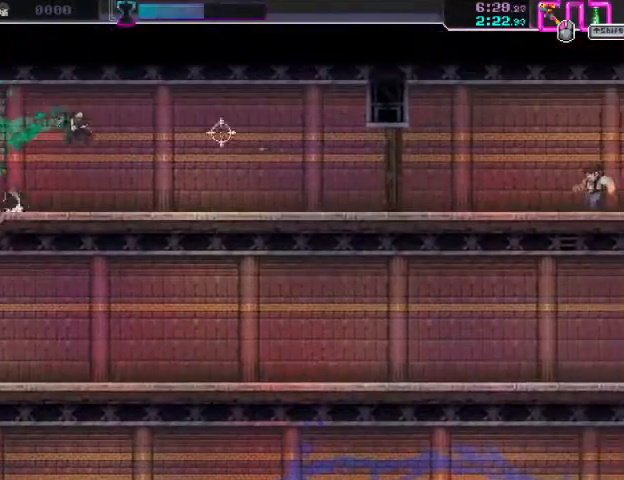
{"keys": ["d"], "mouse": ["right"], "events": [[233, "mouse_right", "up"], [300, "s", "up"], [367, "mouse_right", "down"]]}
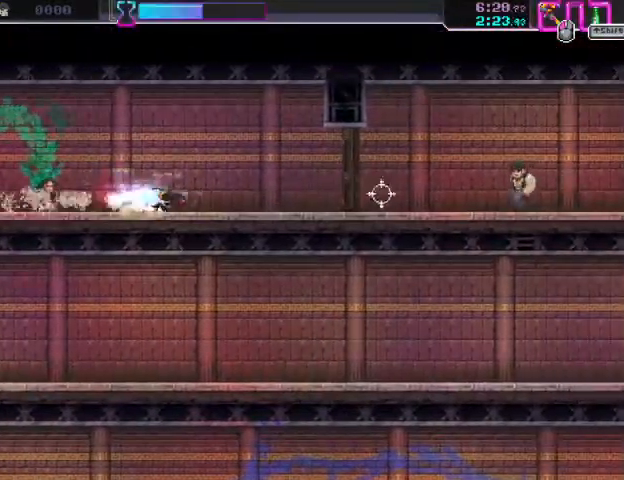
{"keys": ["d"], "mouse": [], "events": [[133, "mouse_right", "up"], [233, "mouse_left", "down"], [433, "mouse_left", "up"]]}
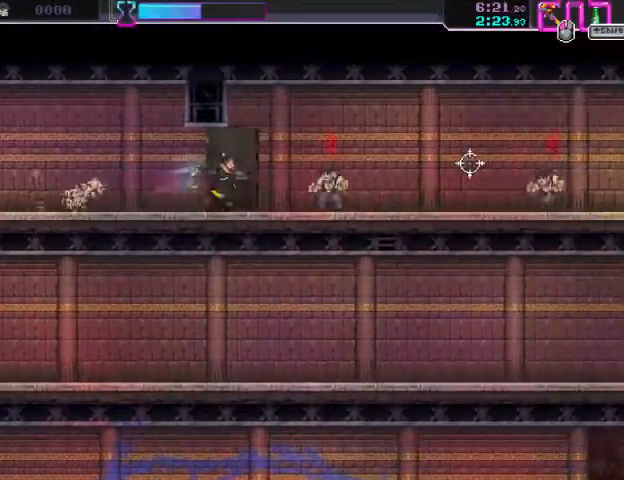
{"keys": ["d"], "mouse": ["right"], "events": [[67, "mouse_right", "down"], [300, "mouse_right", "up"], [333, "shift", "down"], [467, "mouse_right", "down"], [467, "shift", "up"]]}
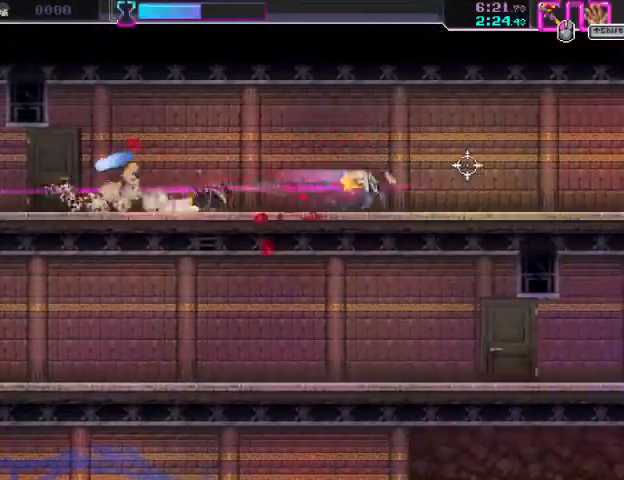
{"keys": ["d"], "mouse": ["right"], "events": [[200, "mouse_right", "up"], [367, "mouse_right", "down"]]}
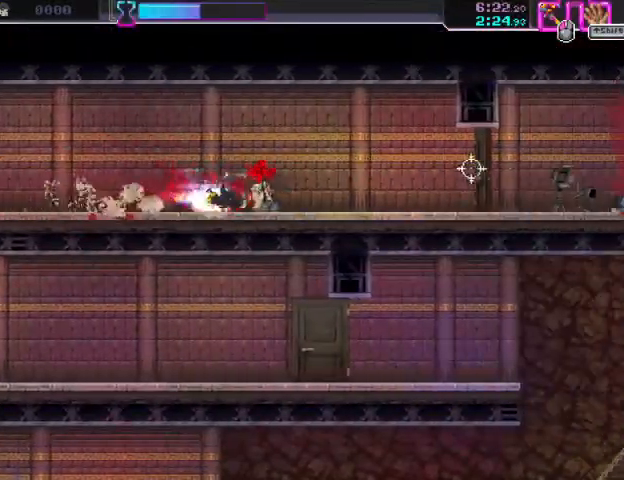
{"keys": ["d"], "mouse": ["left"], "events": [[100, "mouse_right", "up"], [267, "mouse_right", "down"], [400, "mouse_left", "down"], [433, "mouse_right", "up"]]}
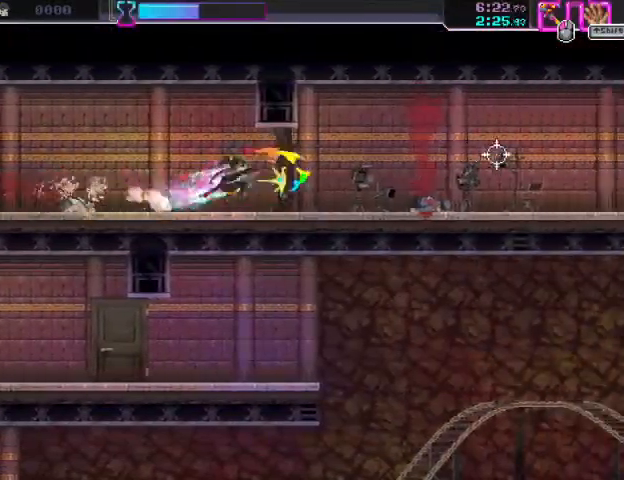
{"keys": ["ctrl", "d"], "mouse": [], "events": [[67, "mouse_left", "up"], [67, "mouse_right", "down"], [333, "mouse_right", "up"], [433, "ctrl", "down"]]}
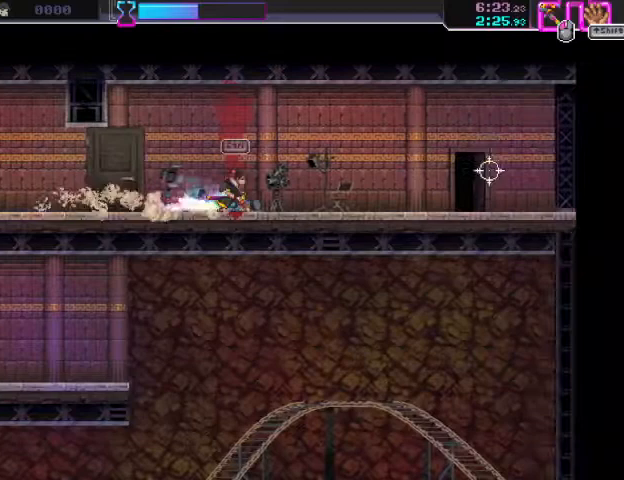
{"keys": ["d"], "mouse": [], "events": [[33, "mouse_right", "down"], [67, "mouse_right", "up"], [133, "ctrl", "up"], [133, "mouse_right", "down"], [367, "mouse_right", "up"], [400, "ctrl", "down"], [500, "ctrl", "up"]]}
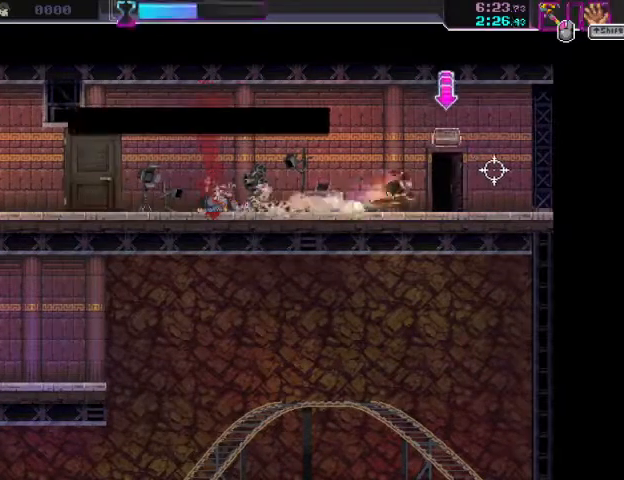
{"keys": ["d"], "mouse": [], "events": [[100, "ctrl", "down"], [267, "ctrl", "up"], [300, "ctrl", "down"], [467, "ctrl", "up"]]}
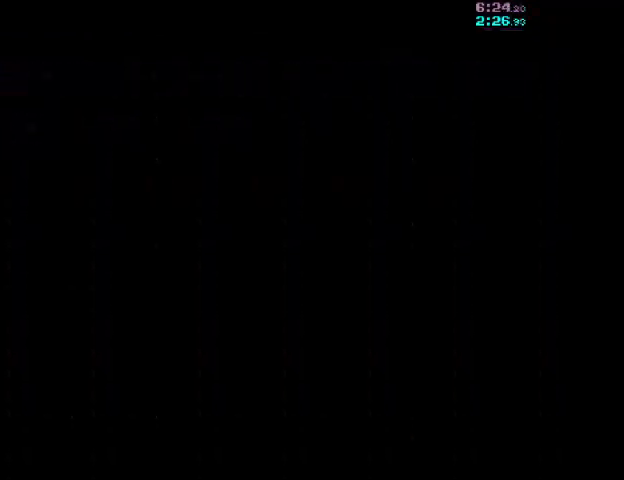
{"keys": ["d"], "mouse": ["right"], "events": [[133, "mouse_right", "down"]]}
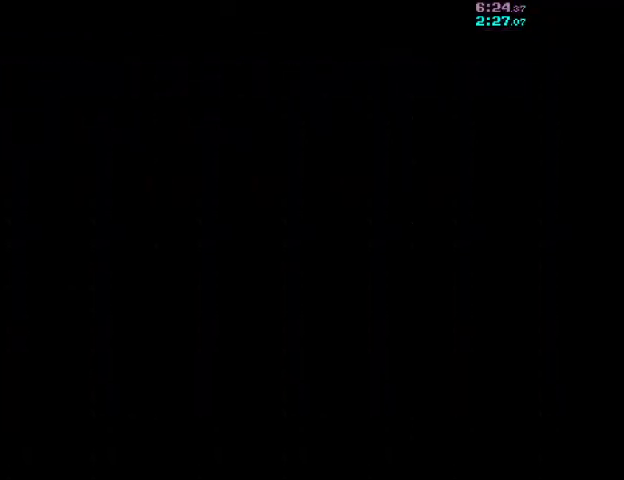
{"keys": ["d"], "mouse": ["right"], "events": []}